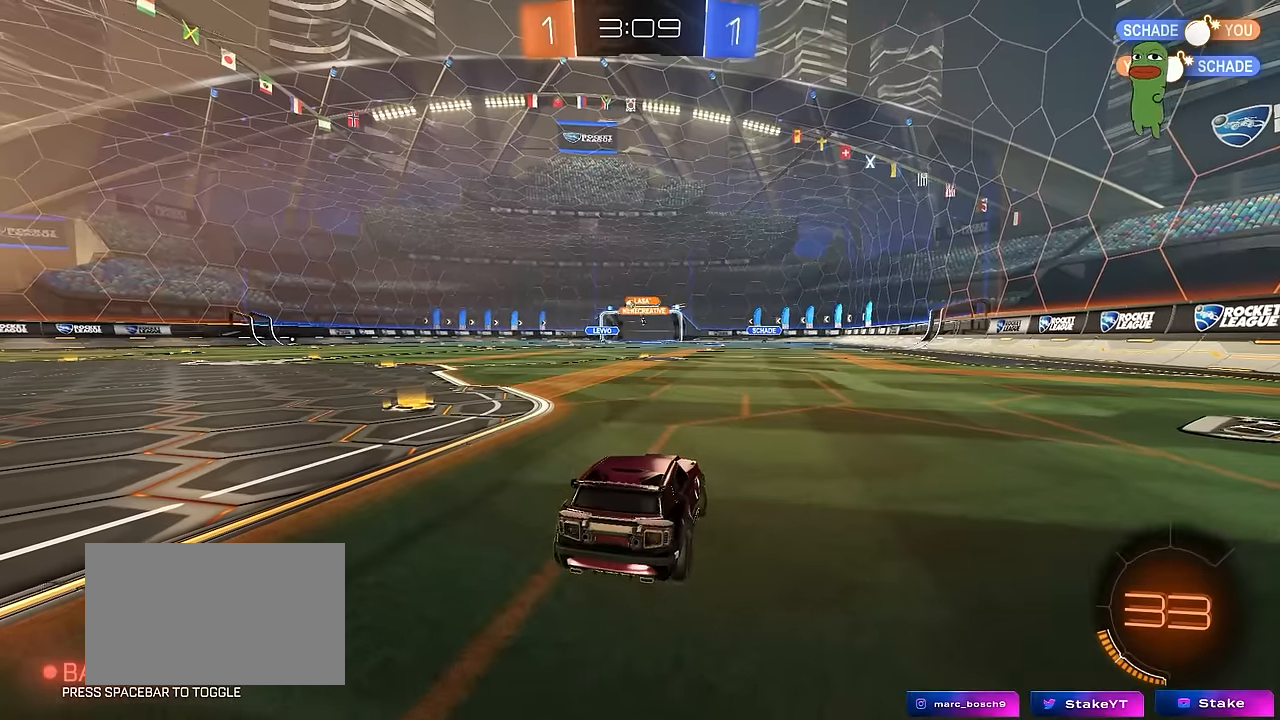
Gameplay with keyboard and mouse; each line is a JSON object with the keys and mouse buttons held at the frame after it. "events" lists presses ("down") and releases ("up") of "1", "2", "3", "4", "5", "a", "alt", "c", "caps_lock", "ctrl", "d", "e", "f", "g", "q", "r", "s", "shift", "space", "t", "tab", "v", "w", "x", "z", "mouse_left", "mouse_wheel" and "mouse_right" between this image and that frame as [ms after this image, input, new state], when the widget could be followed in between. "mouse_left", "mouse_wheel", "mouse_right" = the "left", "wheel", "right" buttons of the "mouse" list. No other keys are recorded. "wheel" means that the mouse wheel is clicked or scrolled. "mouse_move" is the direction in which the mouse moves at that frame (one of eight, or "still"), when it could be read.
{"keys": ["a", "w"], "mouse": ["left"], "mouse_move": "still", "events": [[150, "mouse_left", "down"]]}
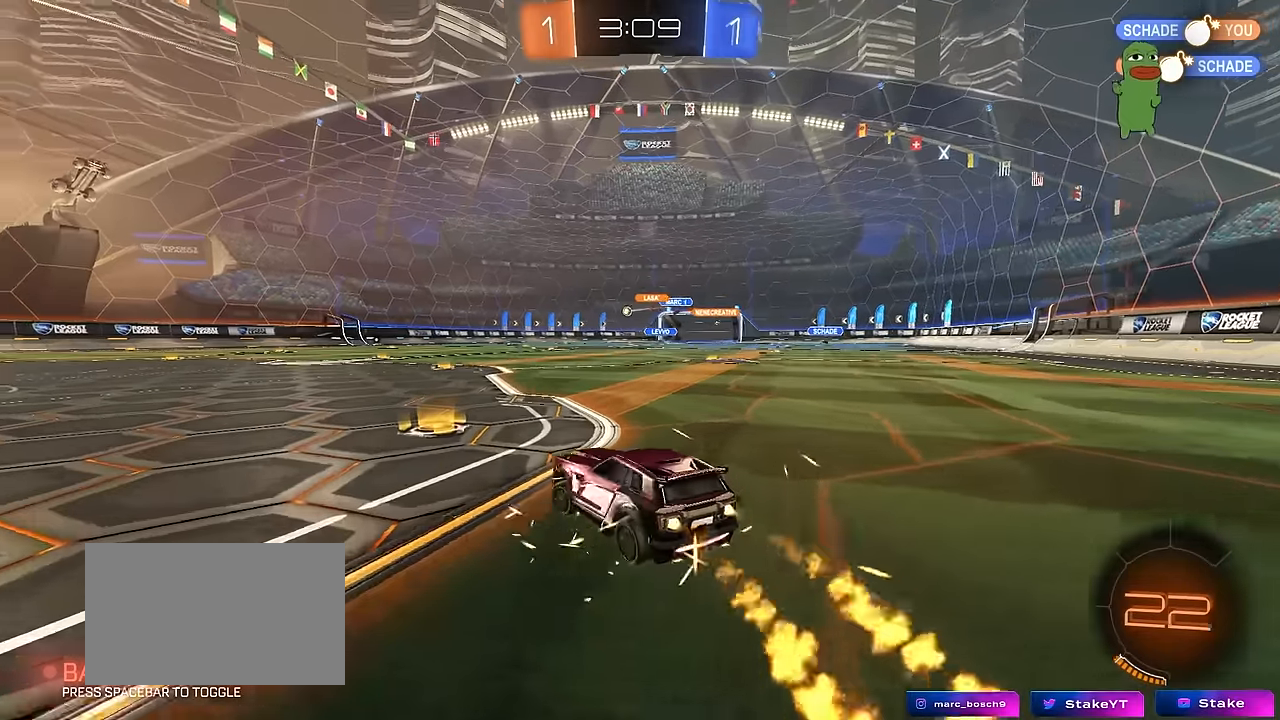
{"keys": ["a", "s", "shift"], "mouse": ["left"], "mouse_move": "still", "events": [[167, "a", "up"], [167, "mouse_right", "down"], [217, "d", "down"], [267, "a", "down"], [267, "d", "up"], [267, "shift", "down"], [400, "s", "down"], [400, "w", "up"], [500, "mouse_right", "up"]]}
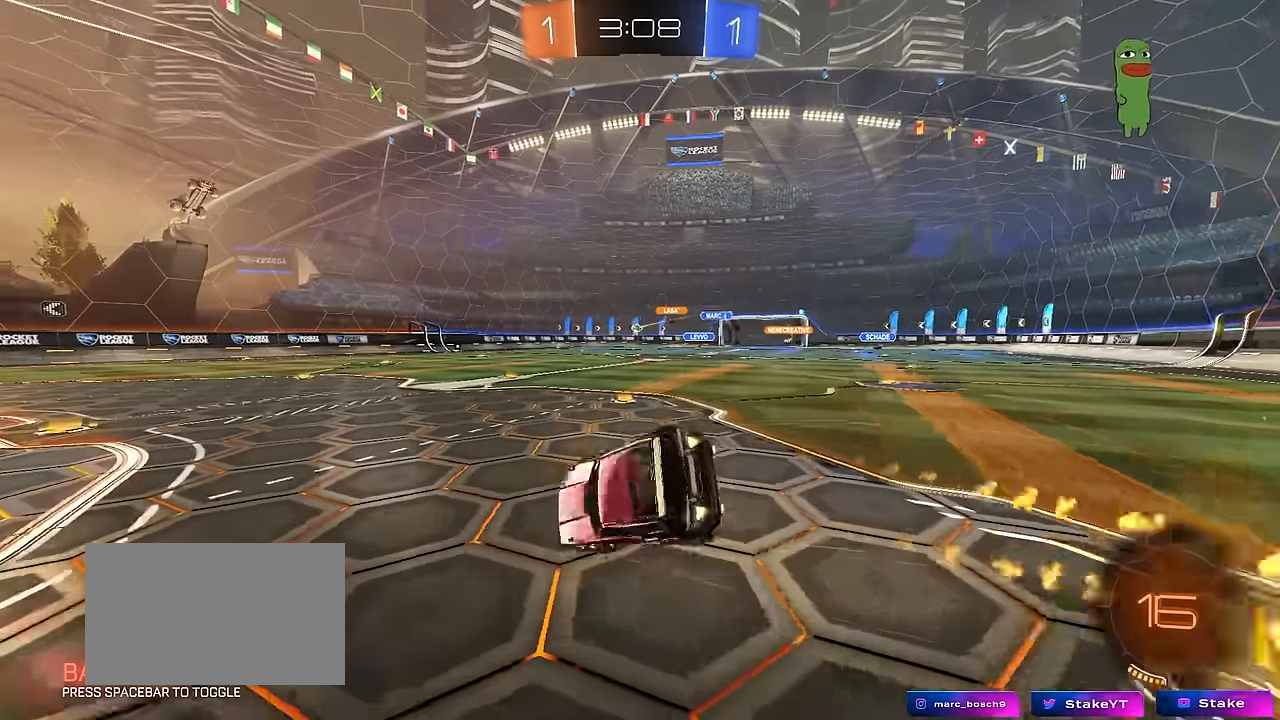
{"keys": ["a", "s", "shift"], "mouse": [], "mouse_move": "still", "events": [[284, "s", "up"], [367, "s", "down"], [467, "mouse_left", "up"]]}
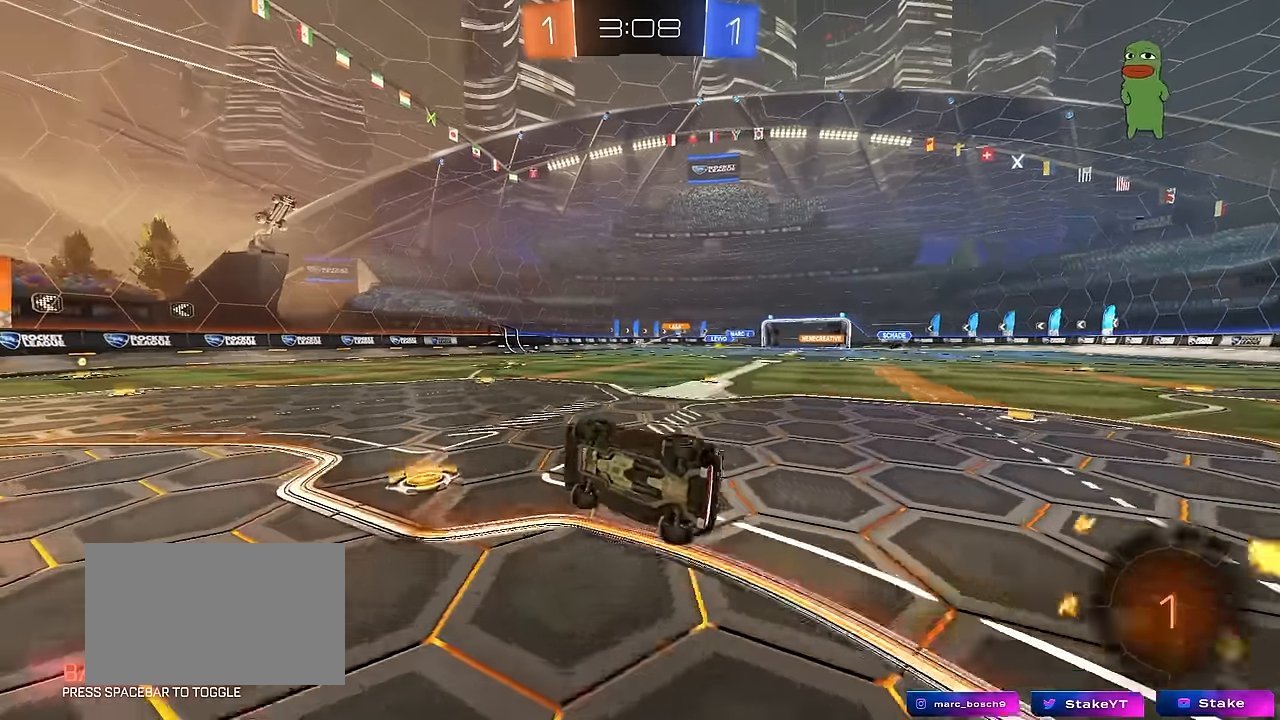
{"keys": ["w"], "mouse": [], "mouse_move": "still", "events": [[100, "s", "up"], [150, "shift", "up"], [200, "a", "up"], [434, "w", "down"]]}
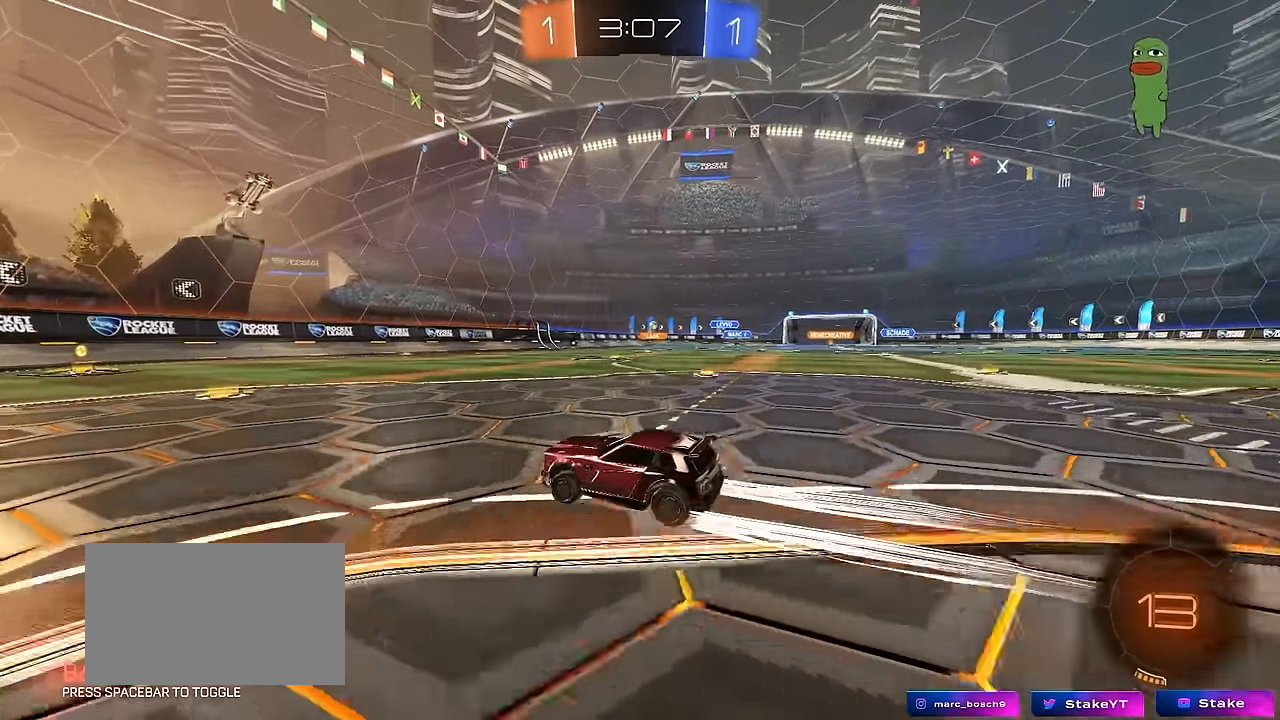
{"keys": ["w"], "mouse": [], "mouse_move": "still", "events": [[117, "mouse_left", "down"], [200, "mouse_left", "up"]]}
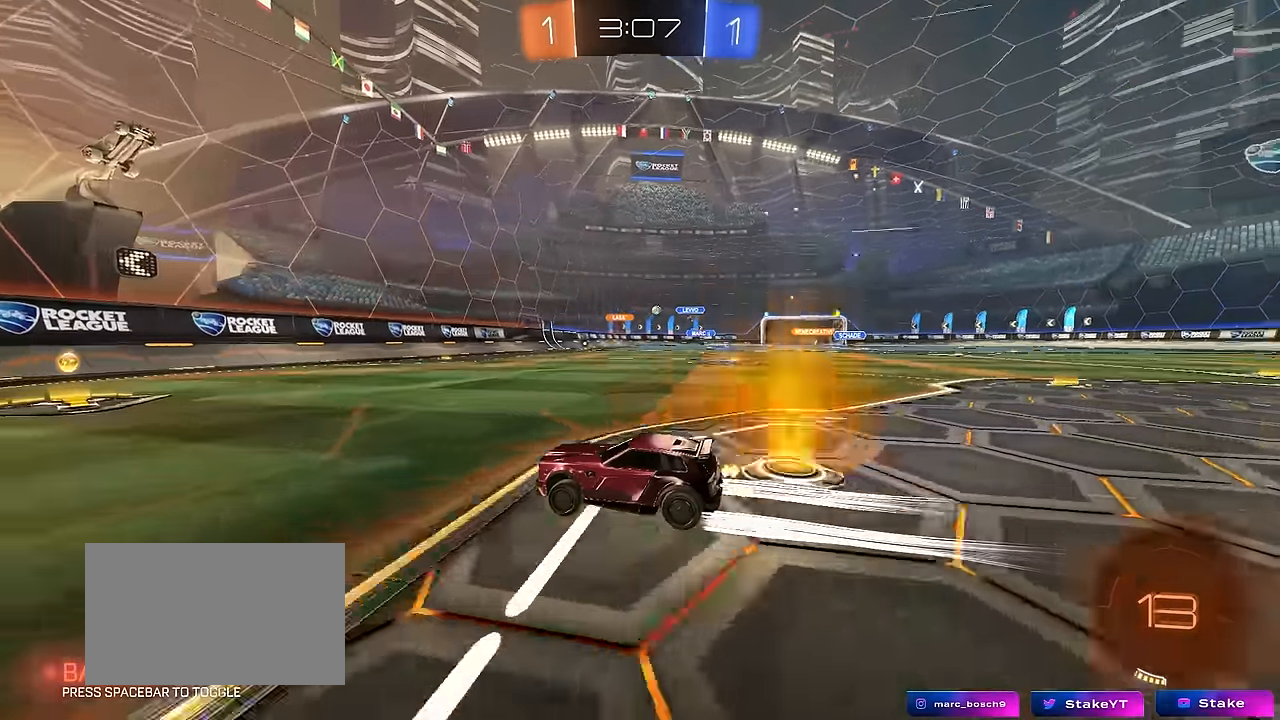
{"keys": ["d", "w"], "mouse": [], "mouse_move": "still", "events": [[184, "d", "down"], [234, "shift", "down"], [317, "shift", "up"]]}
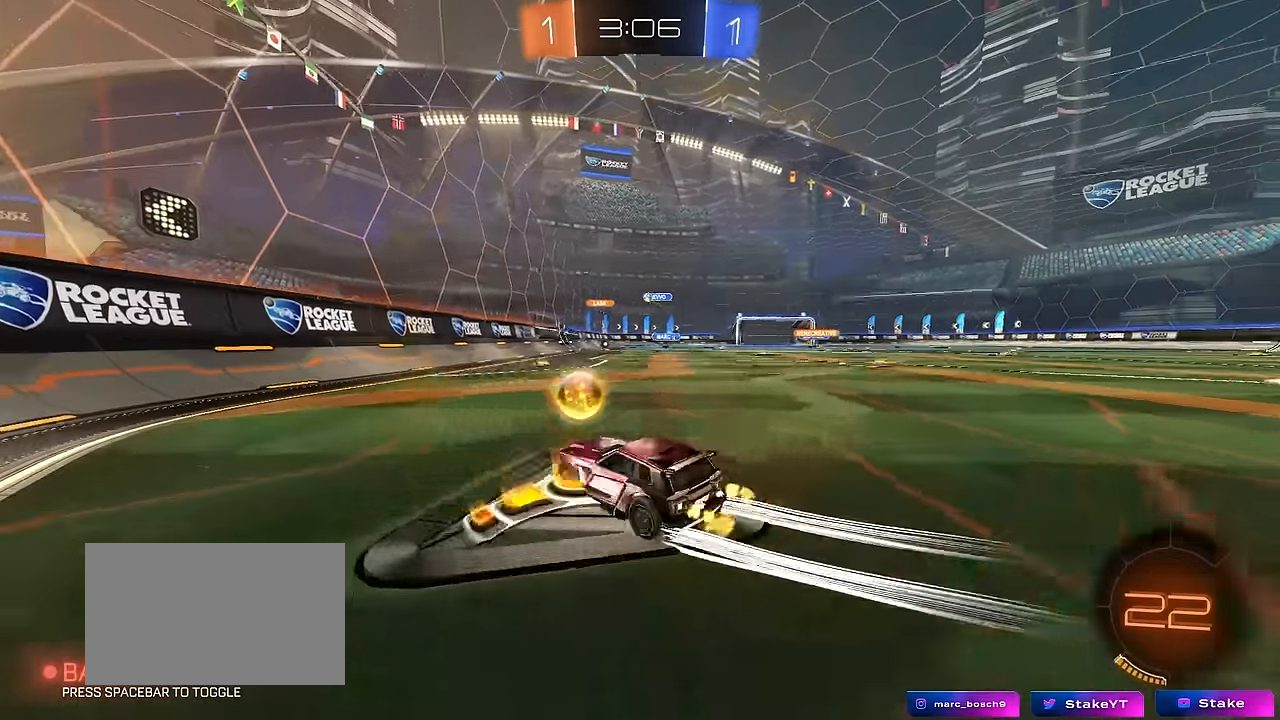
{"keys": ["d", "w"], "mouse": [], "mouse_move": "still", "events": [[150, "d", "up"], [484, "d", "down"]]}
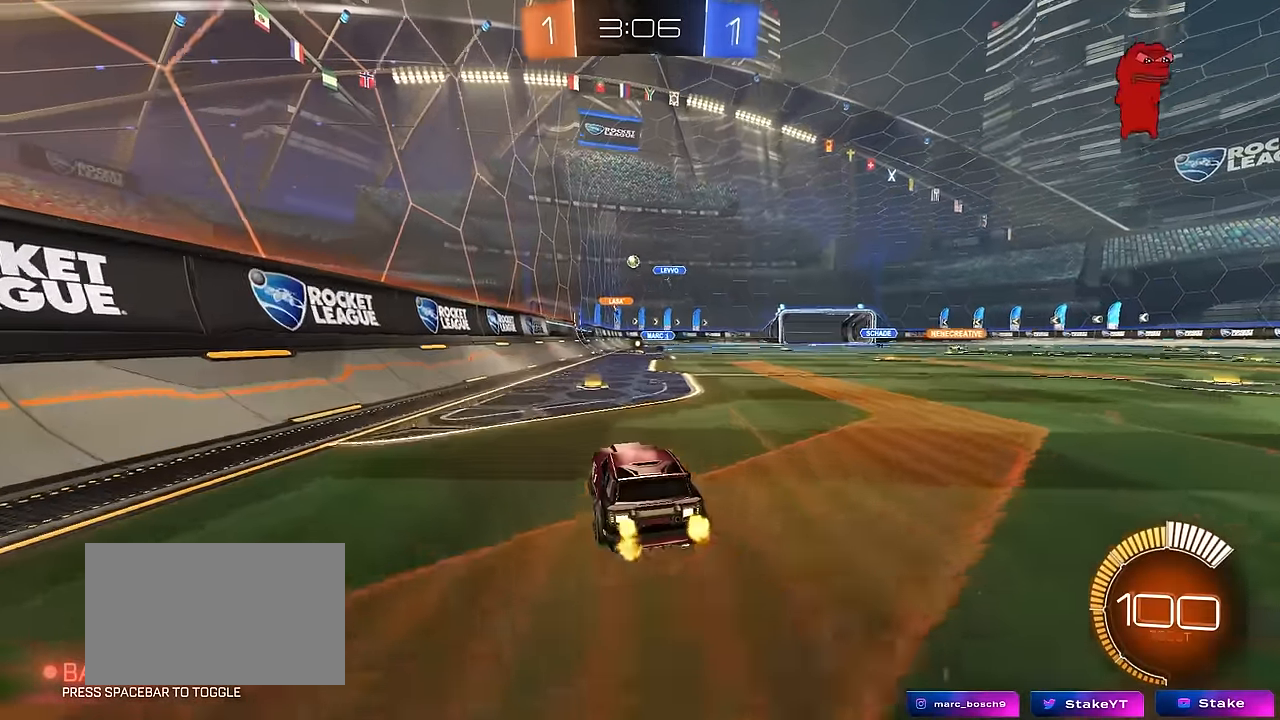
{"keys": [], "mouse": [], "mouse_move": "still", "events": [[34, "d", "up"], [67, "w", "up"], [117, "a", "down"], [167, "s", "down"], [267, "a", "up"], [317, "s", "up"]]}
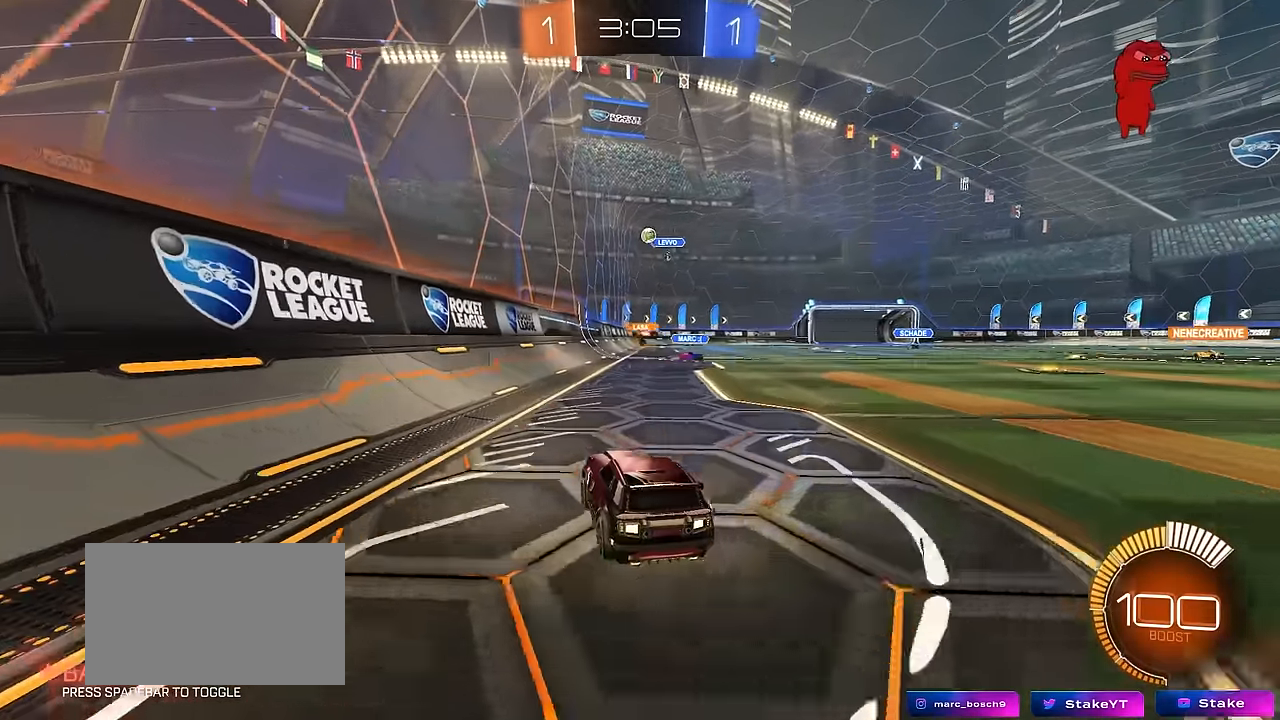
{"keys": ["d", "shift", "w"], "mouse": [], "mouse_move": "still", "events": [[50, "w", "down"], [84, "a", "down"], [134, "mouse_left", "down"], [184, "a", "up"], [334, "d", "down"], [367, "mouse_left", "up"], [467, "shift", "down"]]}
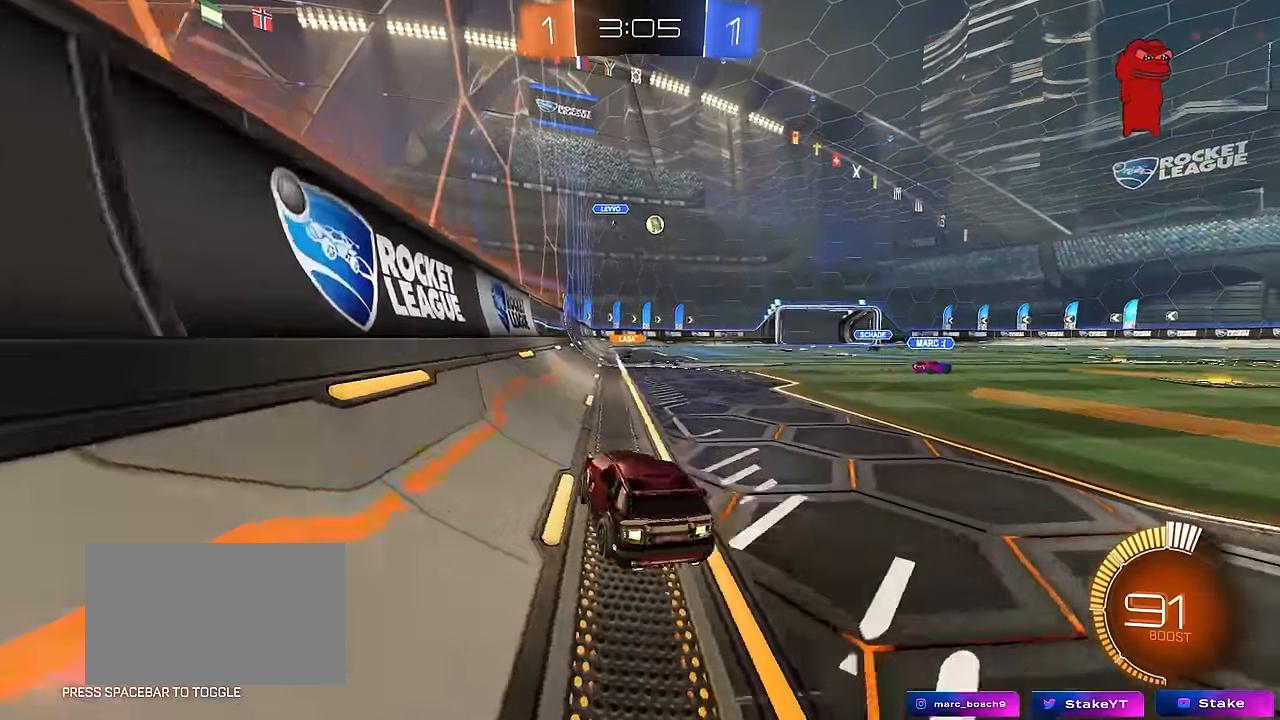
{"keys": ["a", "d", "s"], "mouse": [], "mouse_move": "still", "events": [[67, "shift", "up"], [250, "w", "up"], [384, "s", "down"], [484, "a", "down"]]}
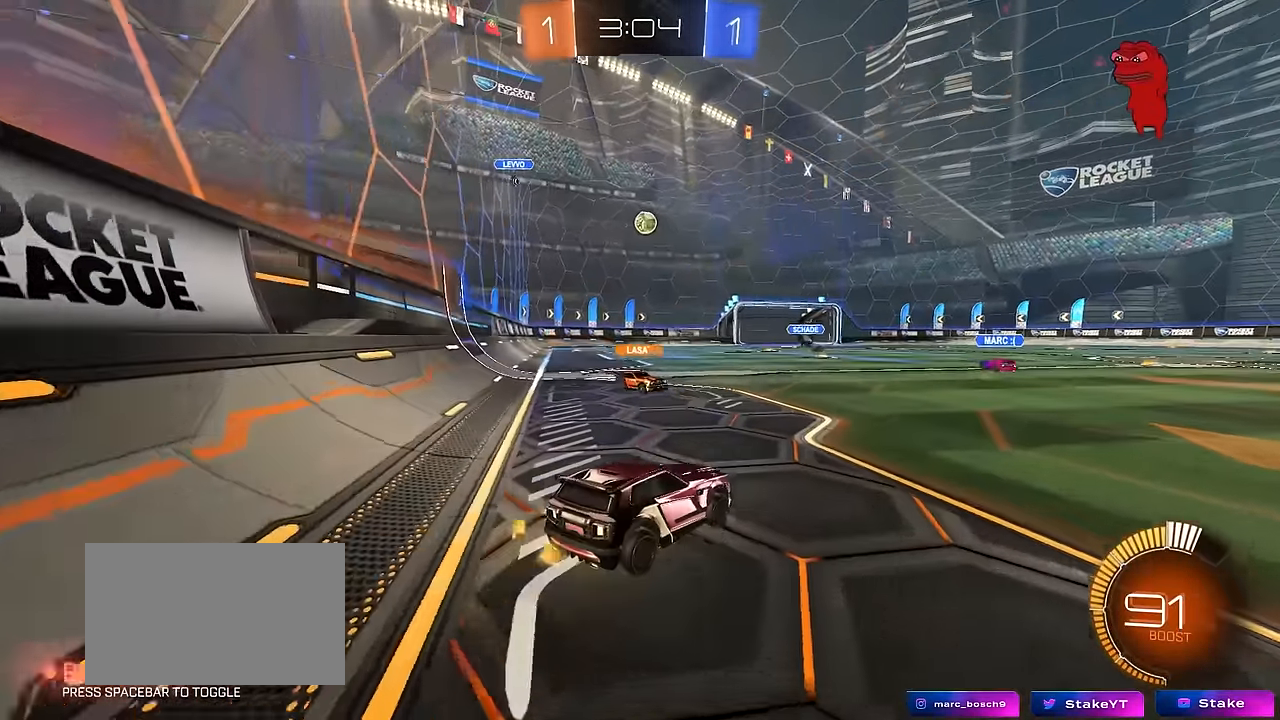
{"keys": [], "mouse": [], "mouse_move": "still", "events": [[34, "d", "up"], [317, "a", "up"], [350, "d", "down"], [400, "s", "up"], [500, "d", "up"]]}
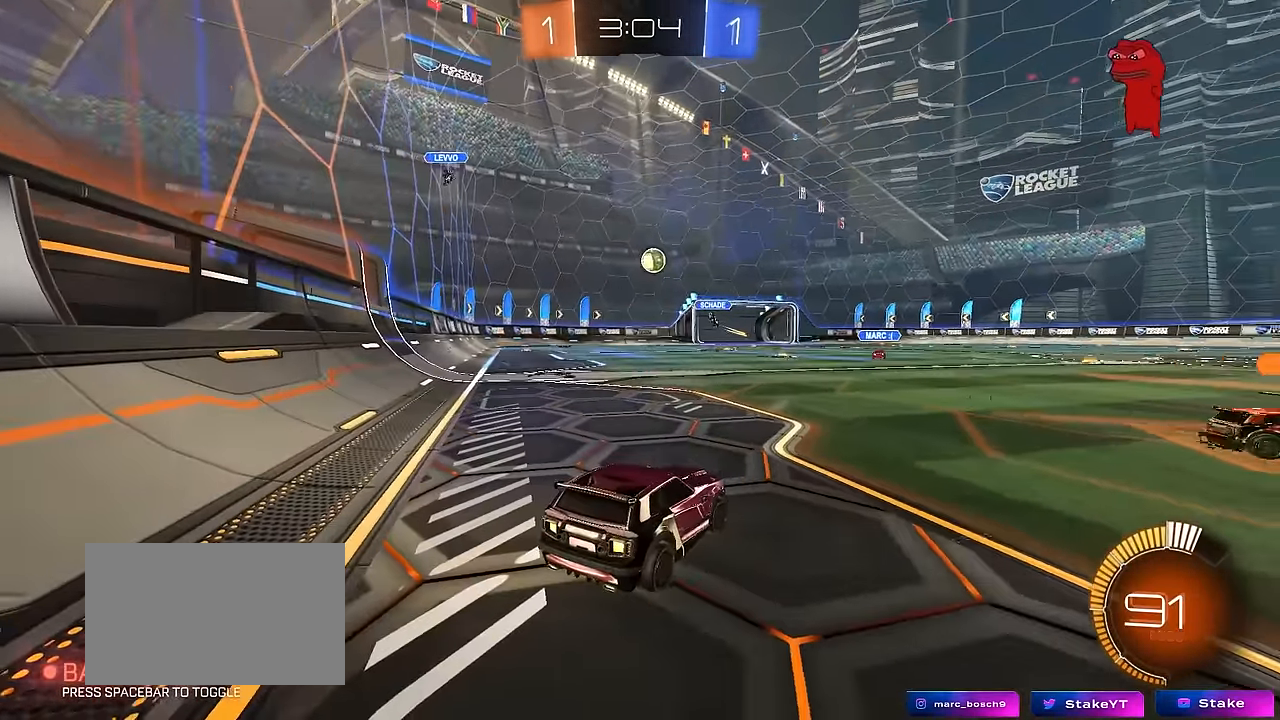
{"keys": ["w"], "mouse": [], "mouse_move": "still", "events": [[184, "w", "down"], [284, "a", "down"], [417, "a", "up"]]}
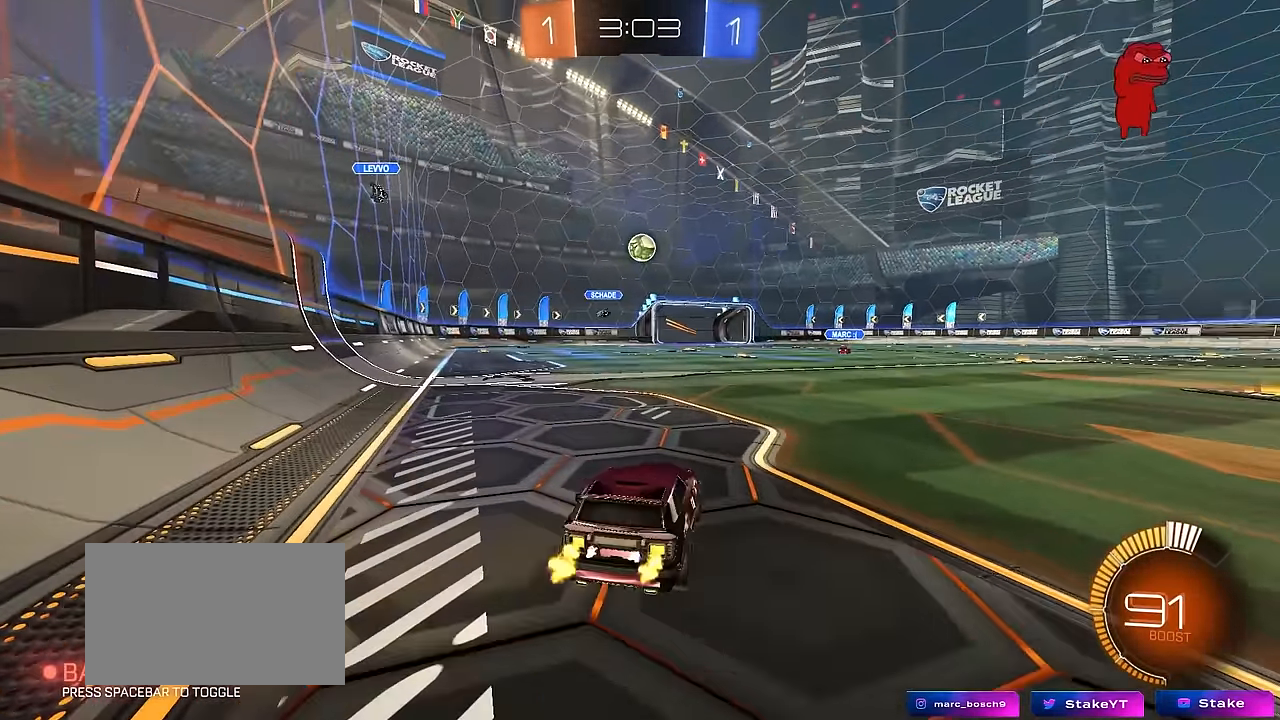
{"keys": ["d", "s"], "mouse": ["right"], "mouse_move": "up"}
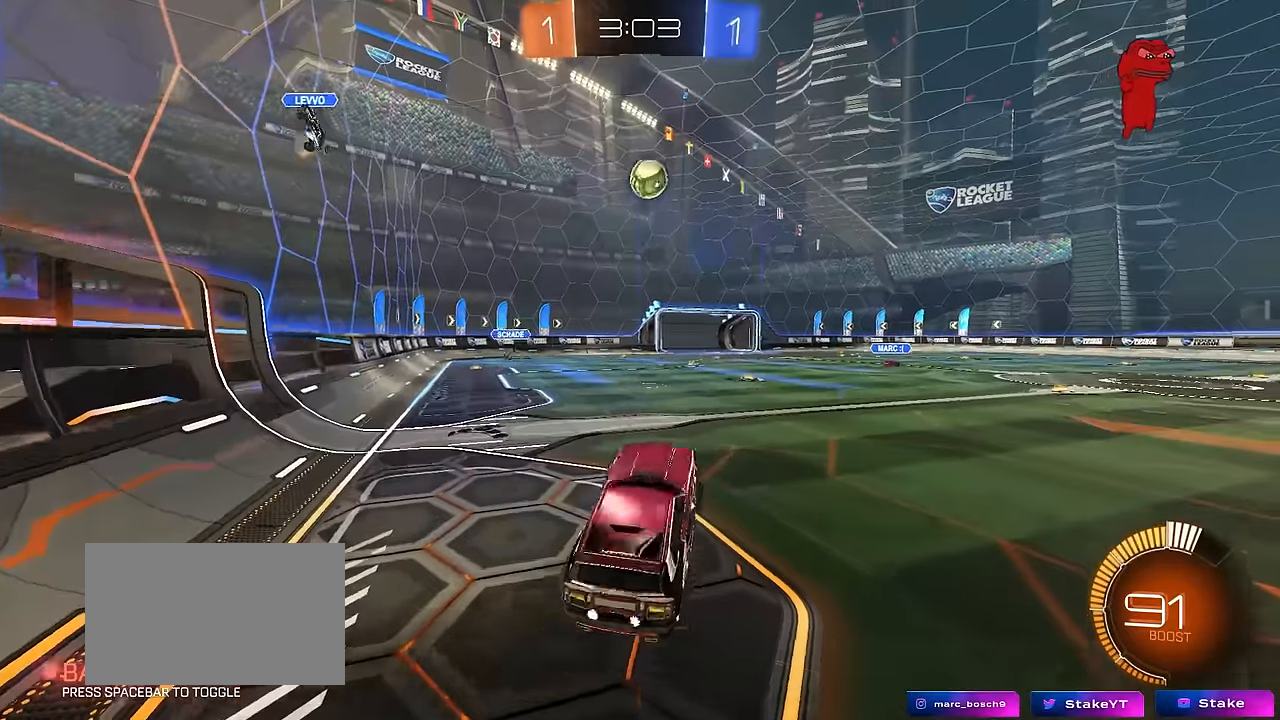
{"keys": ["d", "shift"], "mouse": [], "mouse_move": "up", "events": [[33, "mouse_right", "up"], [83, "d", "up"], [83, "mouse_right", "down"], [116, "s", "up"], [166, "mouse_left", "down"], [316, "mouse_right", "up"], [350, "d", "down"], [400, "mouse_left", "up"], [450, "shift", "down"]]}
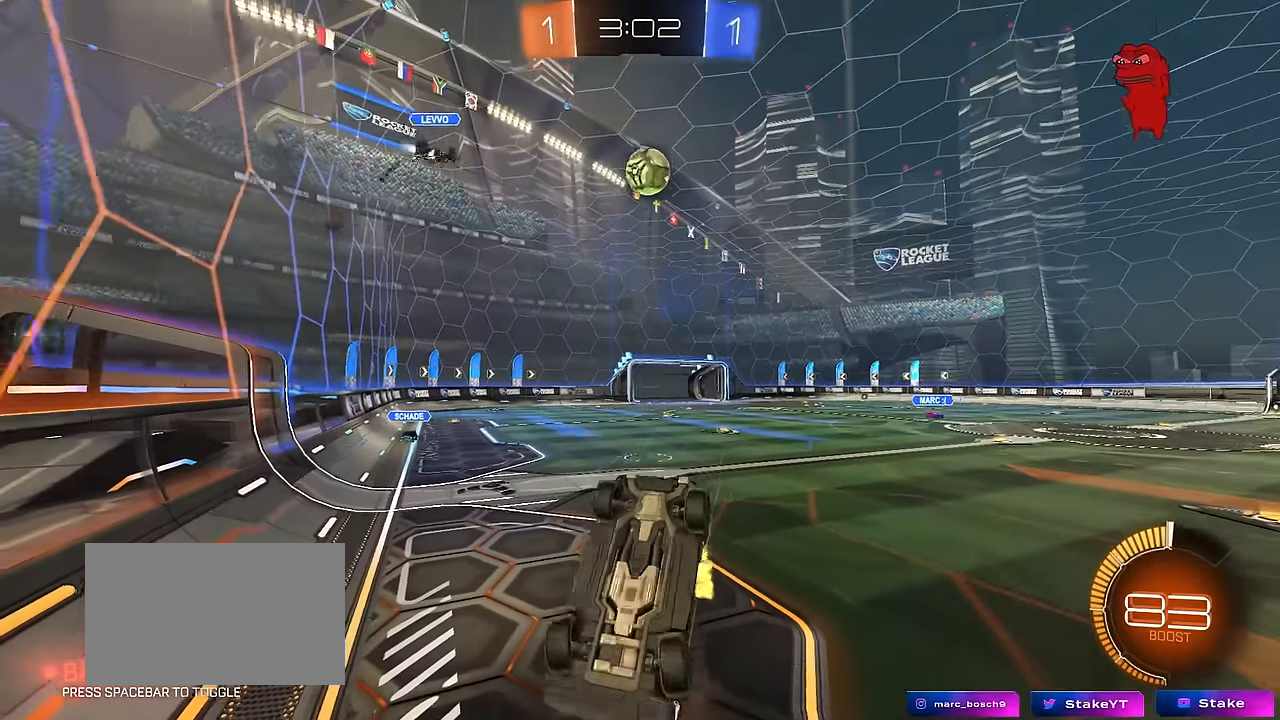
{"keys": ["d", "w"], "mouse": [], "mouse_move": "still", "events": [[83, "s", "down"], [183, "s", "up"], [183, "shift", "up"], [333, "d", "up"], [383, "d", "down"], [466, "w", "down"]]}
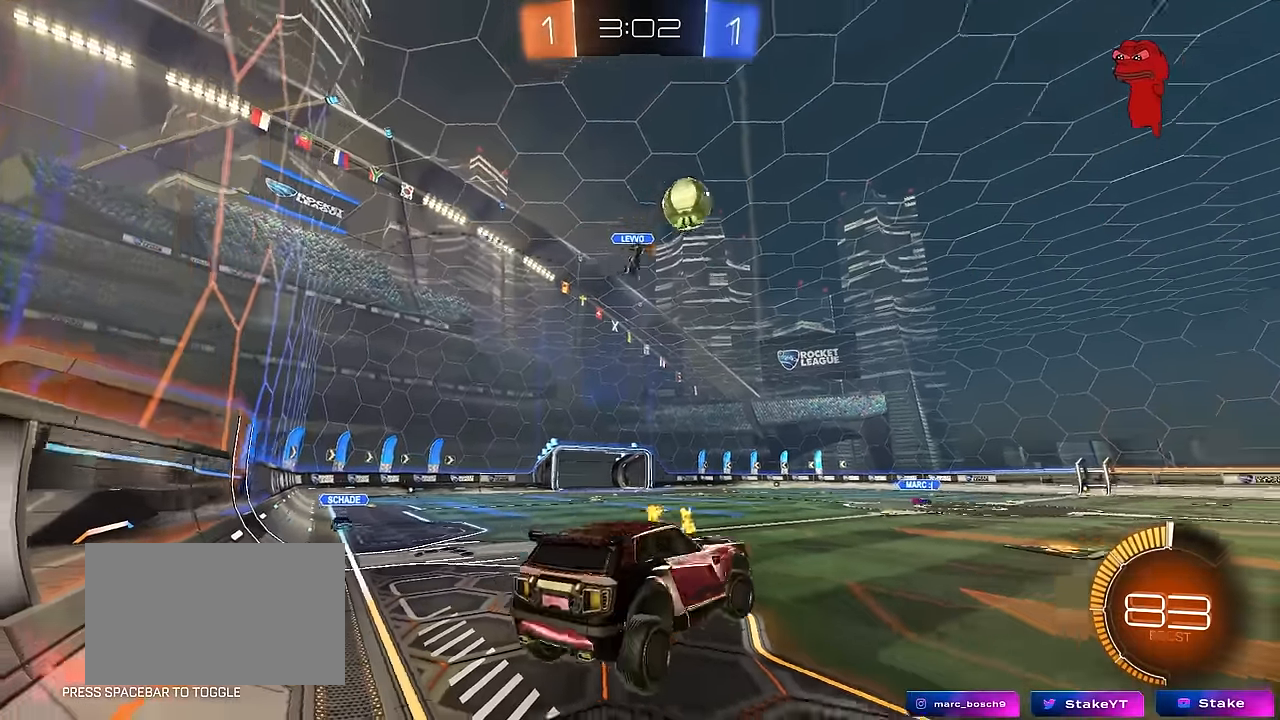
{"keys": ["w"], "mouse": [], "mouse_move": "still", "events": [[150, "d", "up"], [150, "w", "up"], [300, "w", "down"]]}
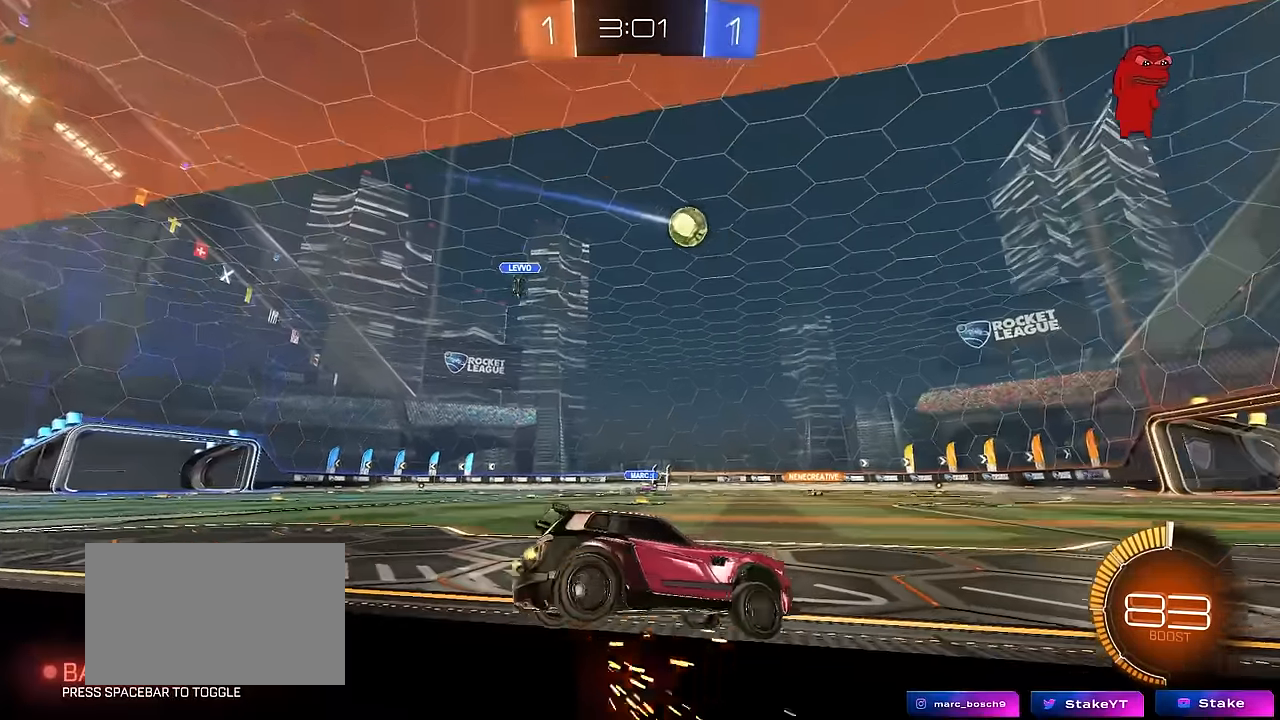
{"keys": ["w"], "mouse": [], "mouse_move": "still", "events": []}
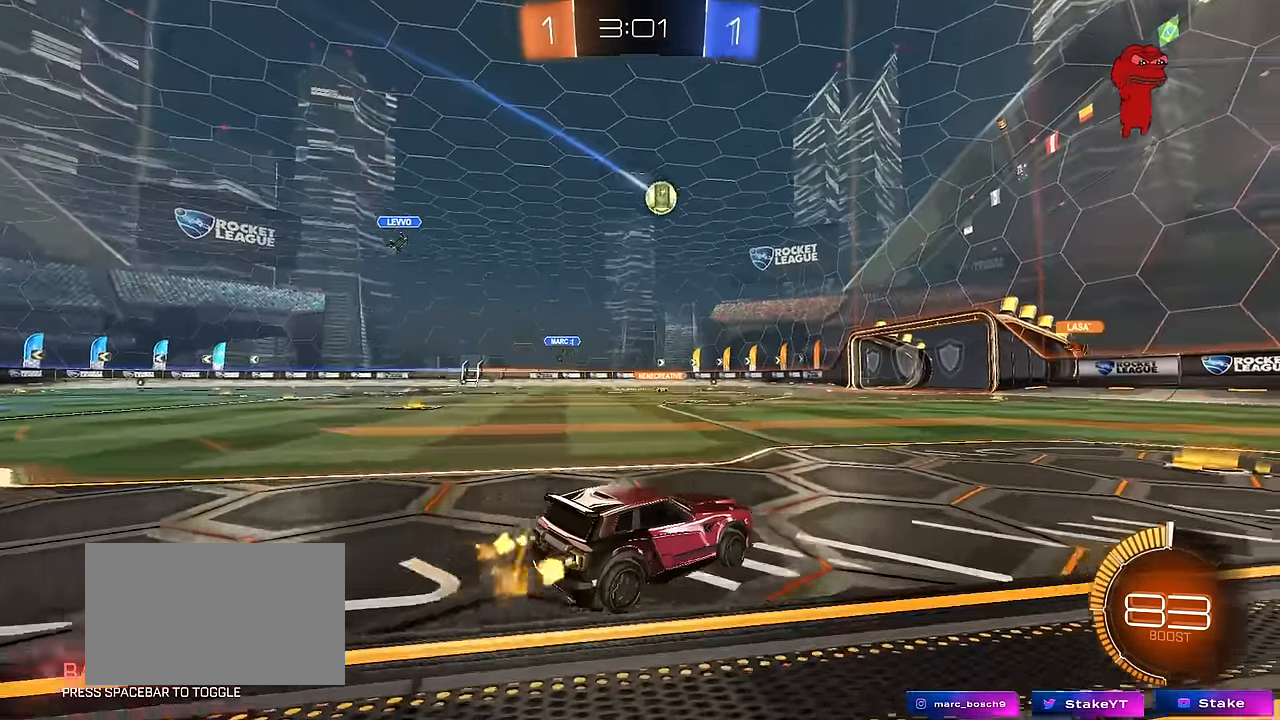
{"keys": ["w"], "mouse": ["left"], "mouse_move": "still", "events": [[133, "mouse_left", "down"]]}
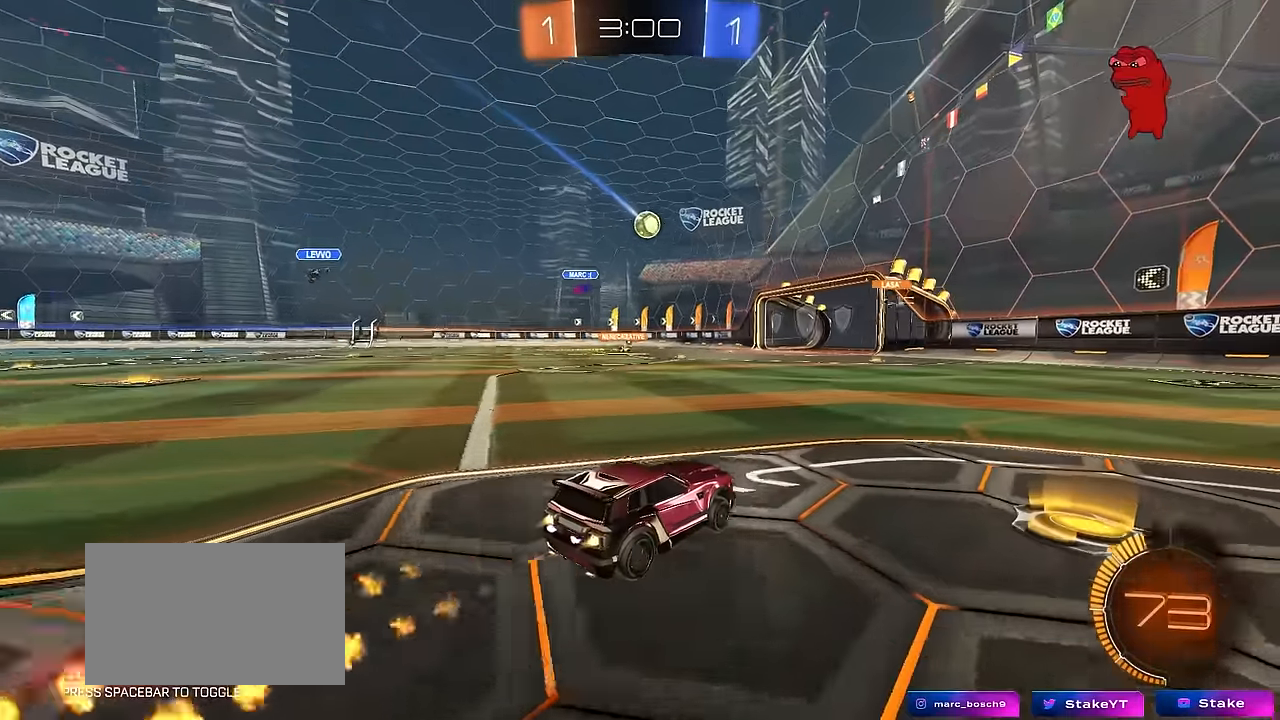
{"keys": ["w"], "mouse": ["left"], "mouse_move": "still", "events": [[16, "a", "down"], [116, "a", "up"]]}
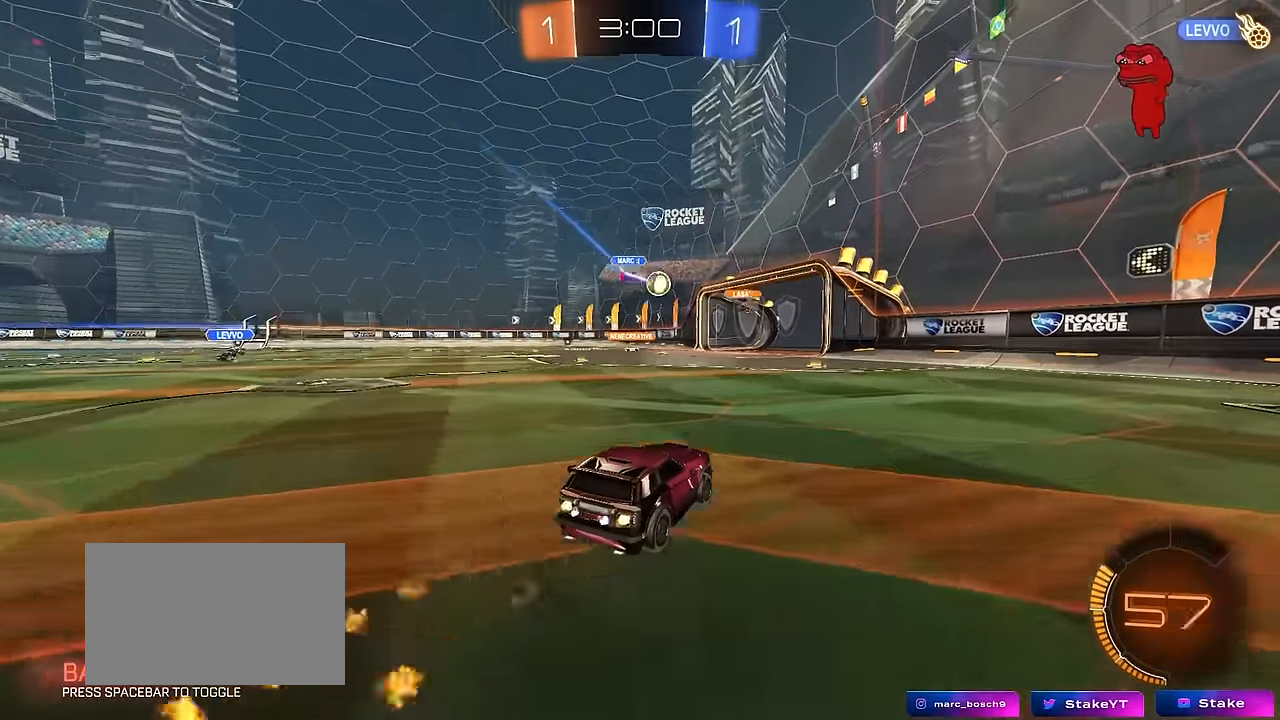
{"keys": ["w"], "mouse": [], "mouse_move": "still", "events": [[100, "mouse_left", "up"]]}
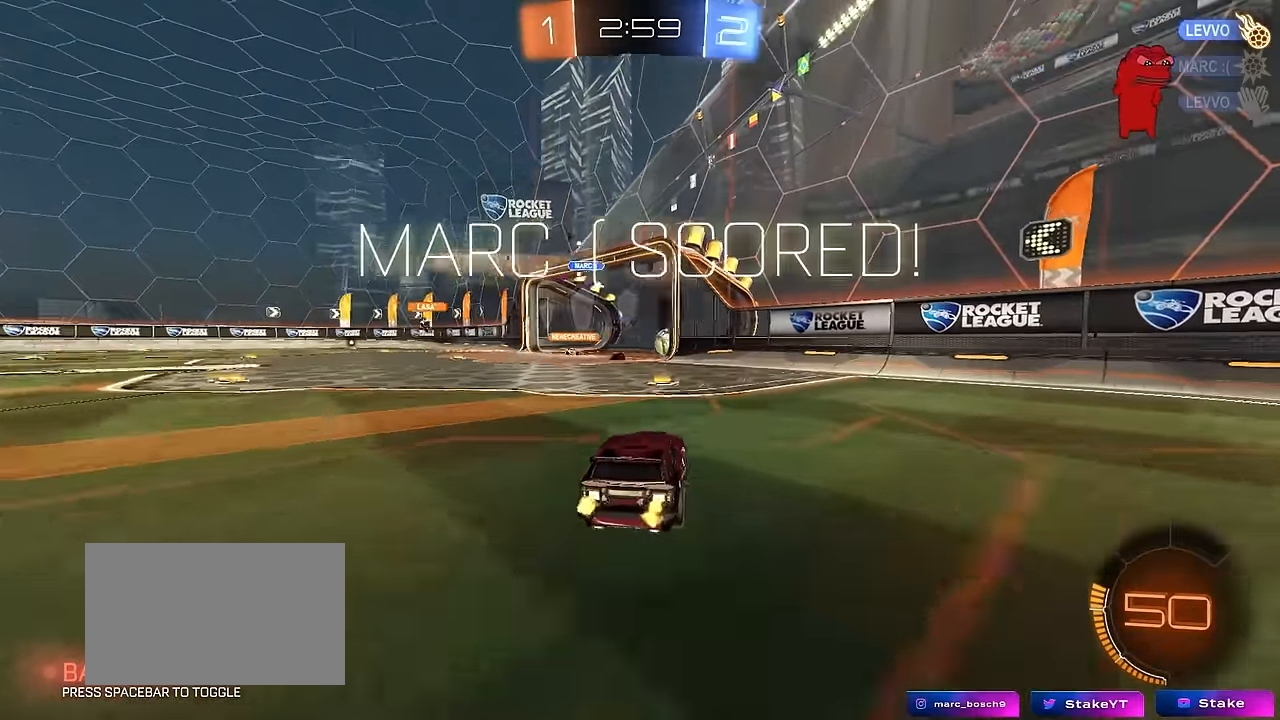
{"keys": ["s", "space", "tab"], "mouse": ["right"], "mouse_move": "up-right", "events": [[100, "w", "up"], [283, "tab", "down"], [383, "s", "down"], [466, "mouse_right", "down"], [466, "space", "down"]]}
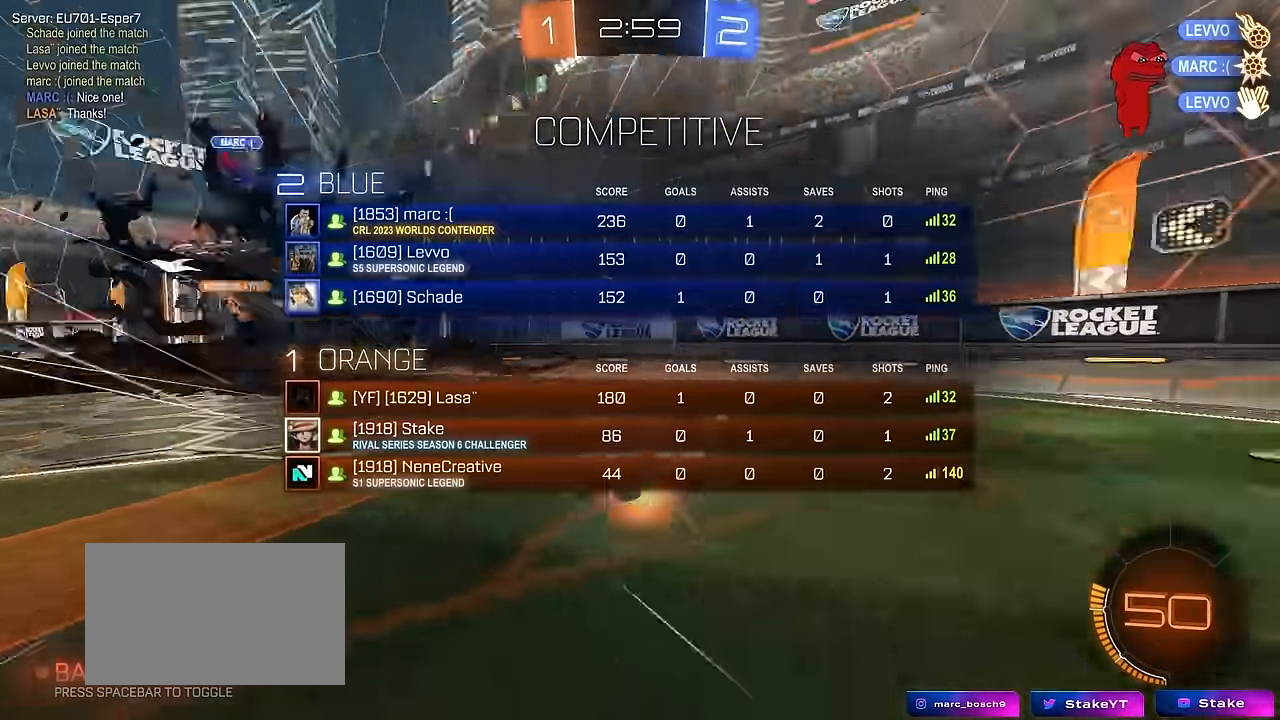
{"keys": ["d"], "mouse": ["right"], "mouse_move": "still", "events": [[100, "mouse_right", "up"], [150, "mouse_right", "down"], [150, "space", "up"], [383, "tab", "up"], [433, "d", "down"], [433, "s", "up"]]}
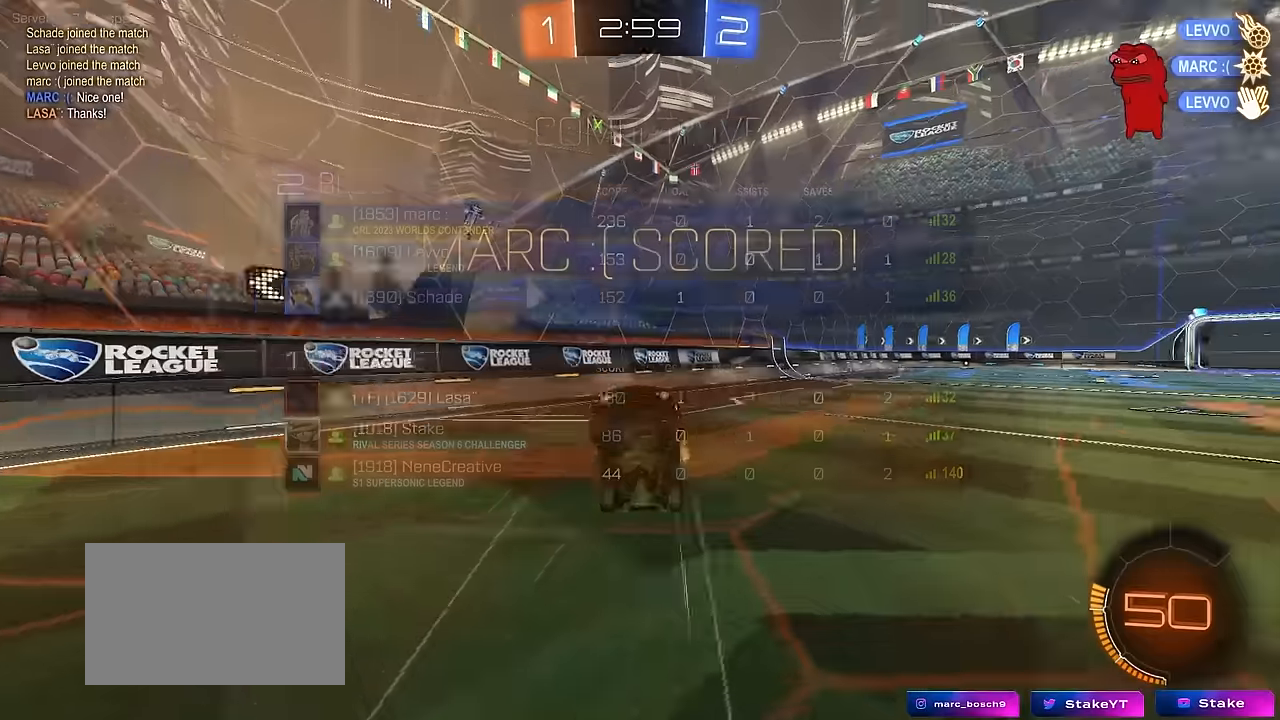
{"keys": ["d", "q", "w"], "mouse": ["left"], "mouse_move": "still", "events": [[84, "mouse_right", "up"], [84, "q", "down"], [84, "w", "down"], [167, "mouse_left", "down"], [400, "a", "down"], [500, "a", "up"]]}
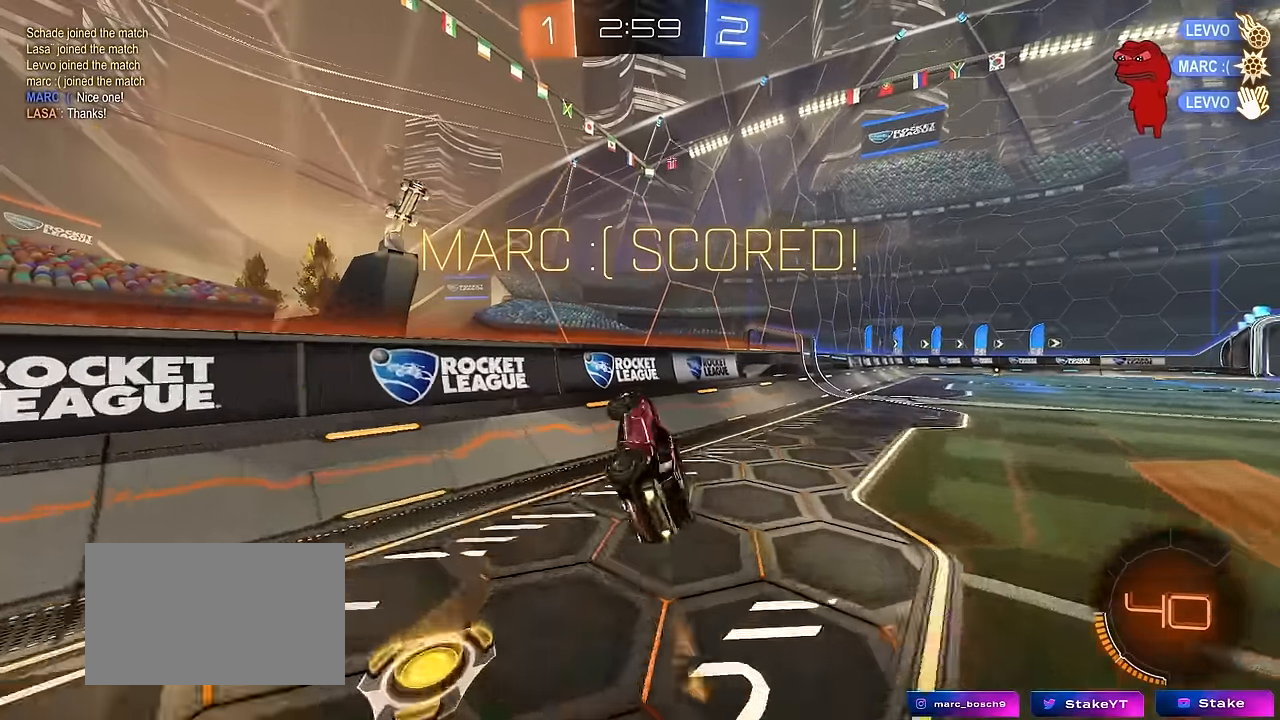
{"keys": ["d", "w"], "mouse": ["left"], "mouse_move": "still", "events": [[34, "mouse_left", "up"], [50, "q", "up"], [100, "d", "up"], [100, "w", "up"], [184, "d", "down"], [234, "w", "down"], [367, "mouse_left", "down"]]}
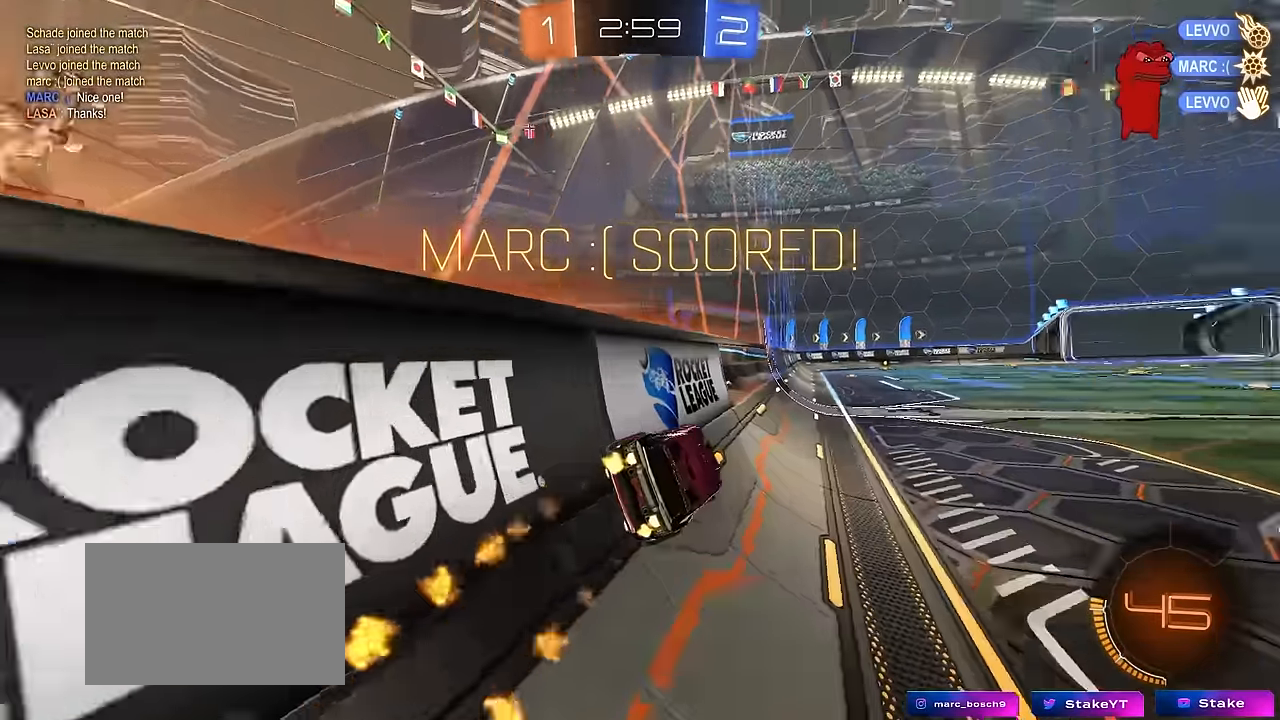
{"keys": [], "mouse": [], "mouse_move": "still", "events": [[67, "d", "up"], [67, "mouse_right", "down"], [67, "w", "up"], [100, "a", "down"], [100, "shift", "down"], [150, "s", "down"], [200, "mouse_left", "up"], [250, "mouse_right", "up"], [300, "shift", "up"], [384, "s", "up"], [434, "a", "up"]]}
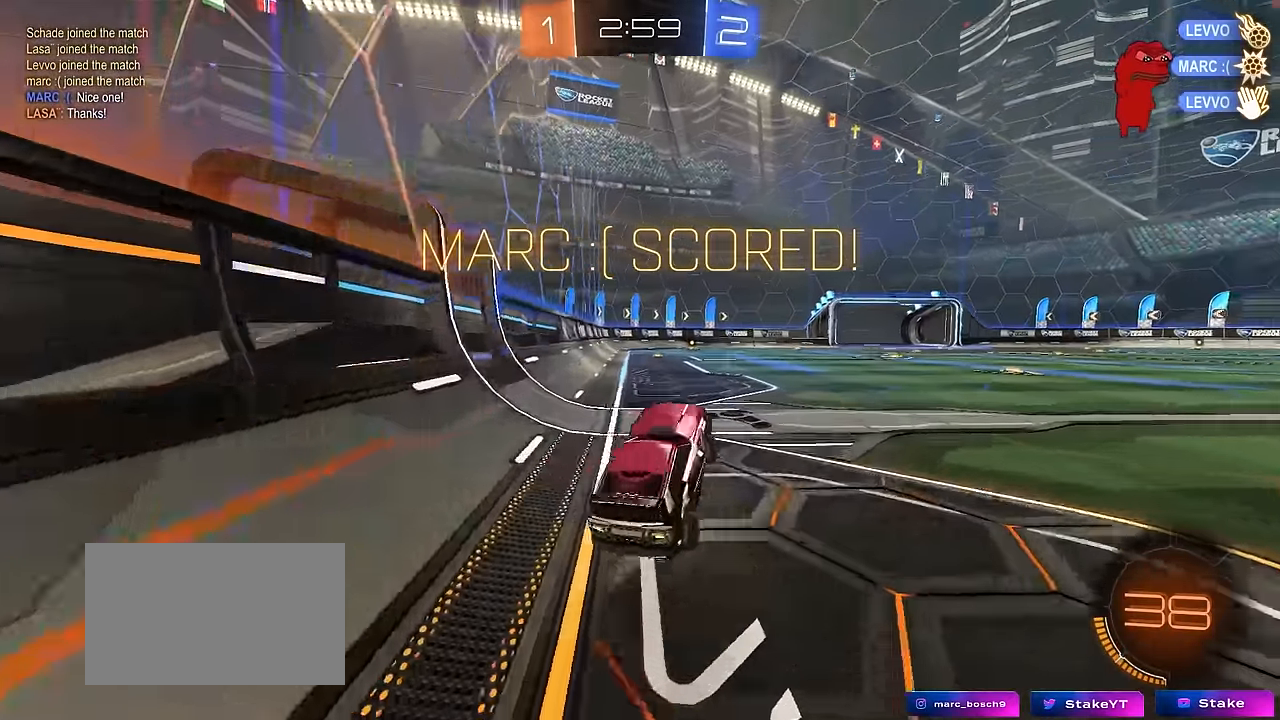
{"keys": ["a", "shift", "w"], "mouse": ["left", "right"], "mouse_move": "still", "events": [[134, "w", "down"], [167, "mouse_left", "down"], [167, "mouse_right", "down"], [267, "mouse_right", "up"], [317, "mouse_right", "down"], [400, "mouse_right", "up"], [400, "shift", "down"], [450, "a", "down"], [500, "mouse_right", "down"]]}
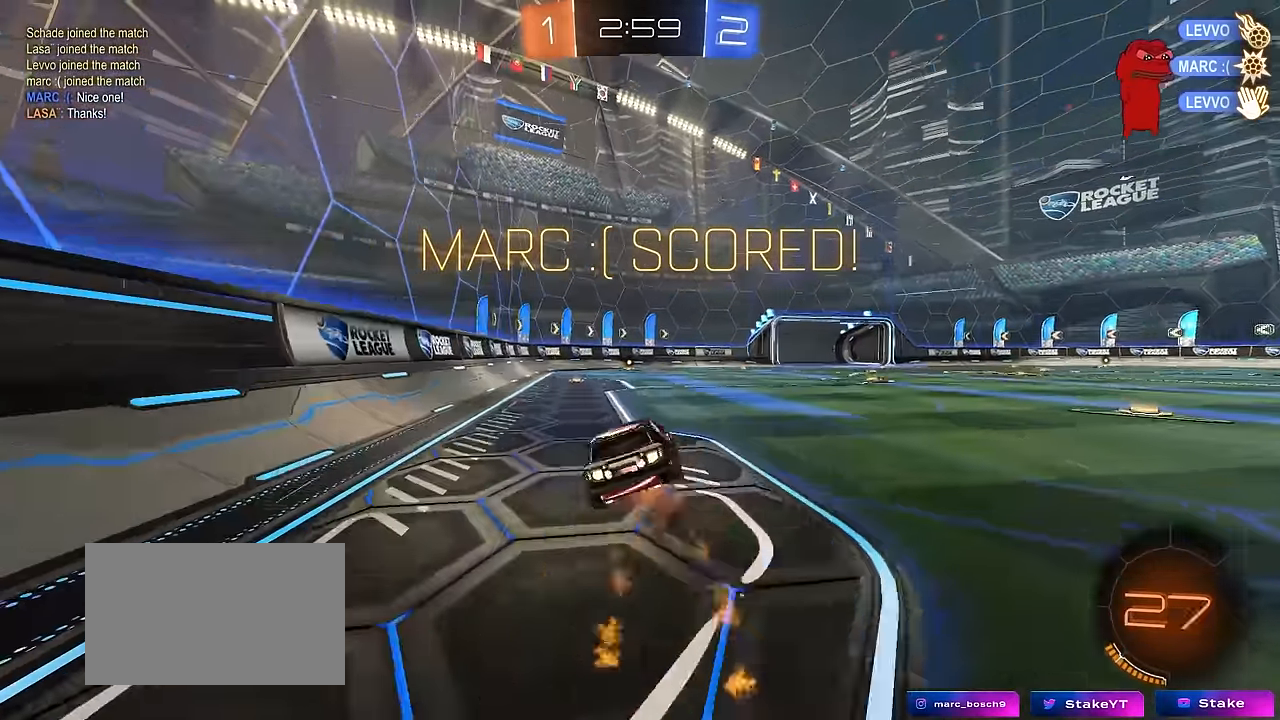
{"keys": ["a", "shift"], "mouse": [], "mouse_move": "still", "events": [[100, "s", "down"], [100, "w", "up"], [134, "mouse_right", "up"], [367, "s", "up"], [417, "mouse_left", "up"]]}
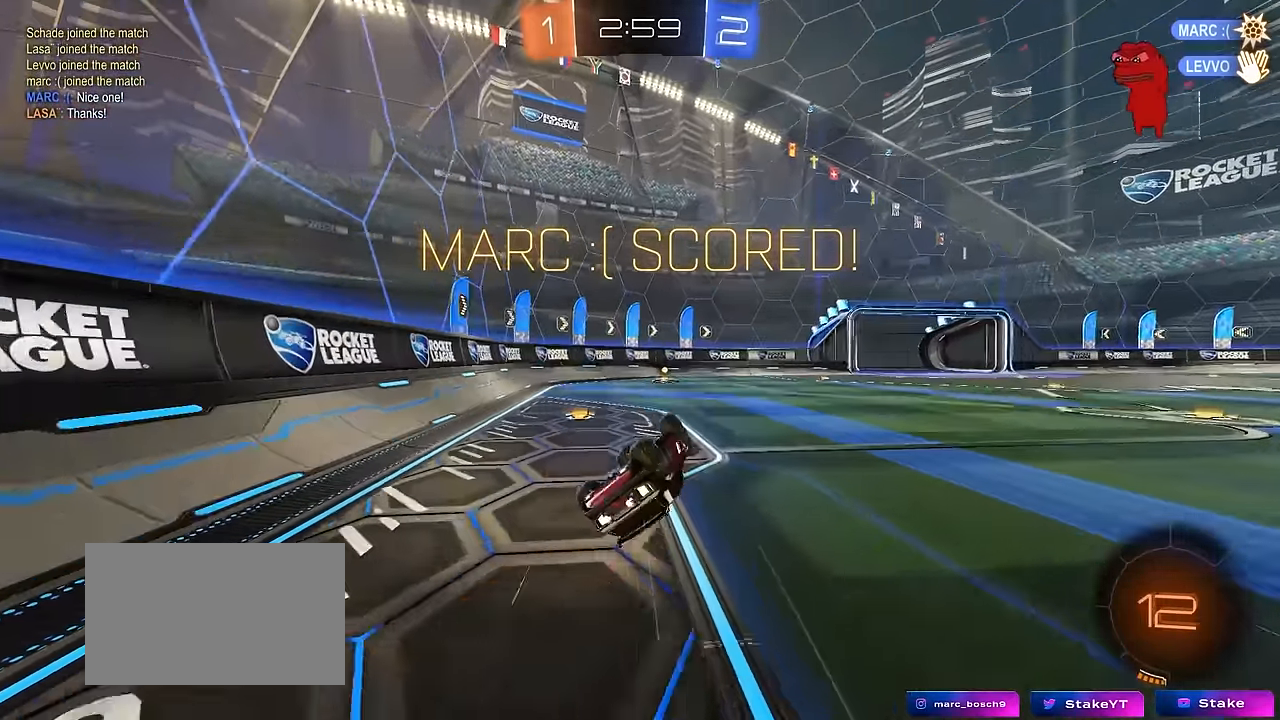
{"keys": [], "mouse": [], "mouse_move": "still", "events": [[17, "s", "down"], [100, "mouse_right", "down"], [200, "a", "up"], [200, "s", "up"], [200, "shift", "up"], [250, "mouse_right", "up"], [300, "mouse_right", "down"], [484, "mouse_right", "up"]]}
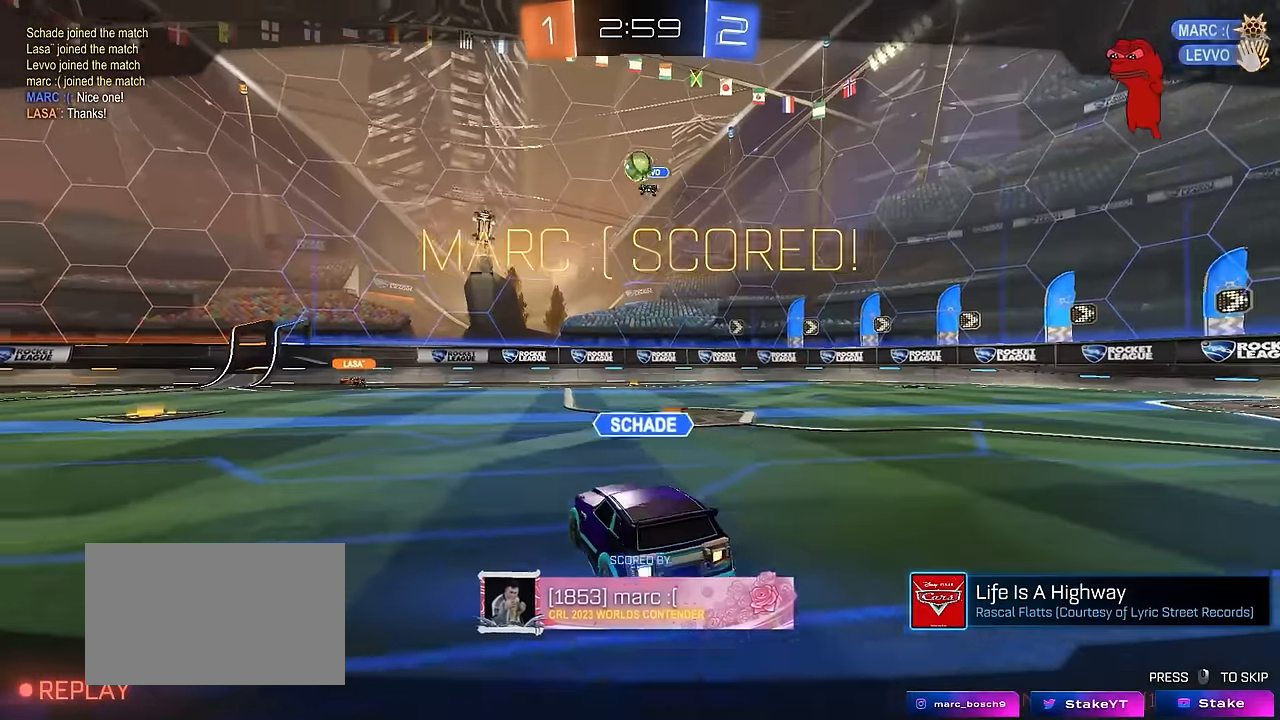
{"keys": [], "mouse": [], "mouse_move": "still", "events": [[84, "mouse_right", "down"], [267, "mouse_right", "up"]]}